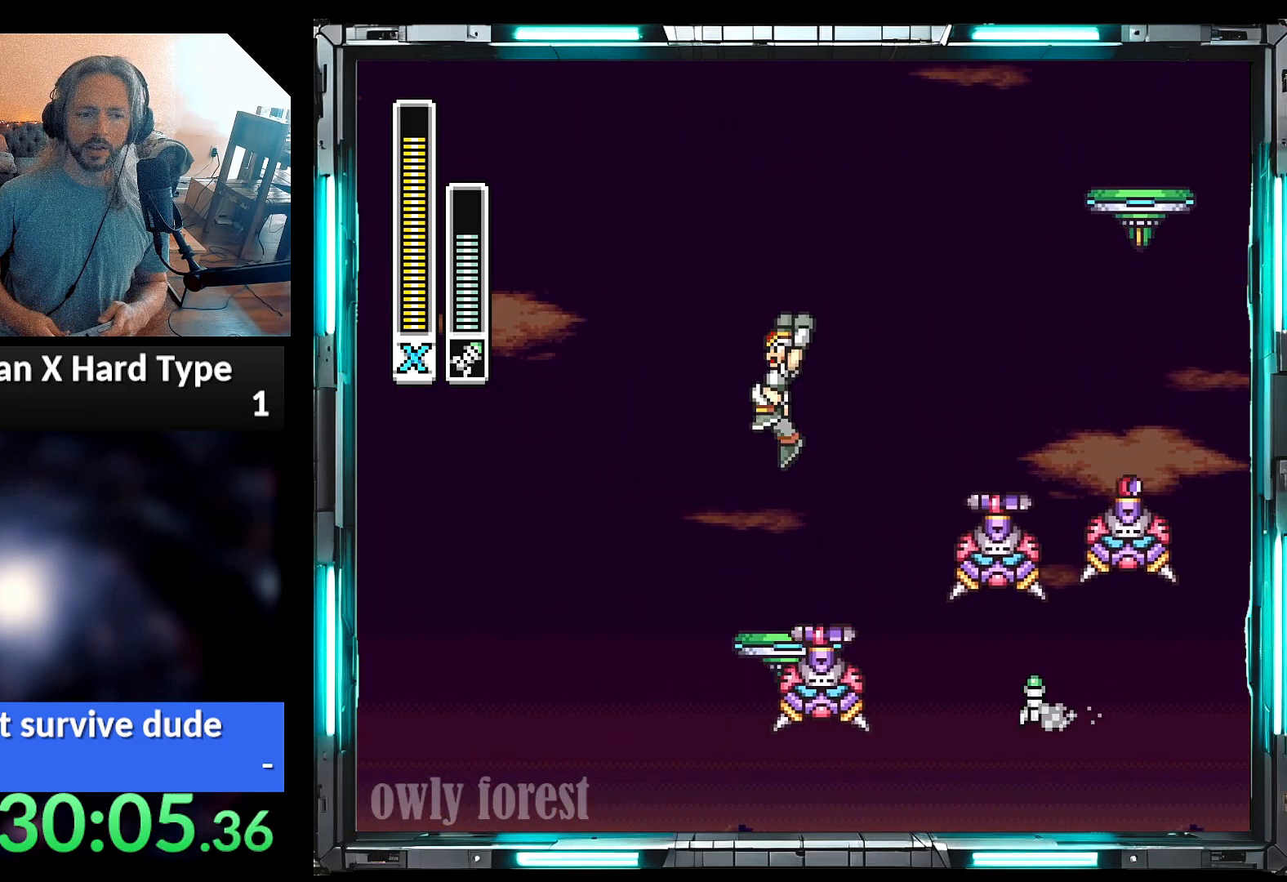
Gameplay with a controller (Nintendo layout); each line is a JSON object with the inputs held at the frame after it. "events" lists button and stick changes between this image and that frame as [ms after this image, input, new state], when the widget could be followed in between. Not read: L3 R3.
{"buttons": [], "events": [[200, "B", "up"], [283, "DPAD_LEFT", "up"], [283, "DPAD_RIGHT", "down"], [383, "DPAD_RIGHT", "up"]]}
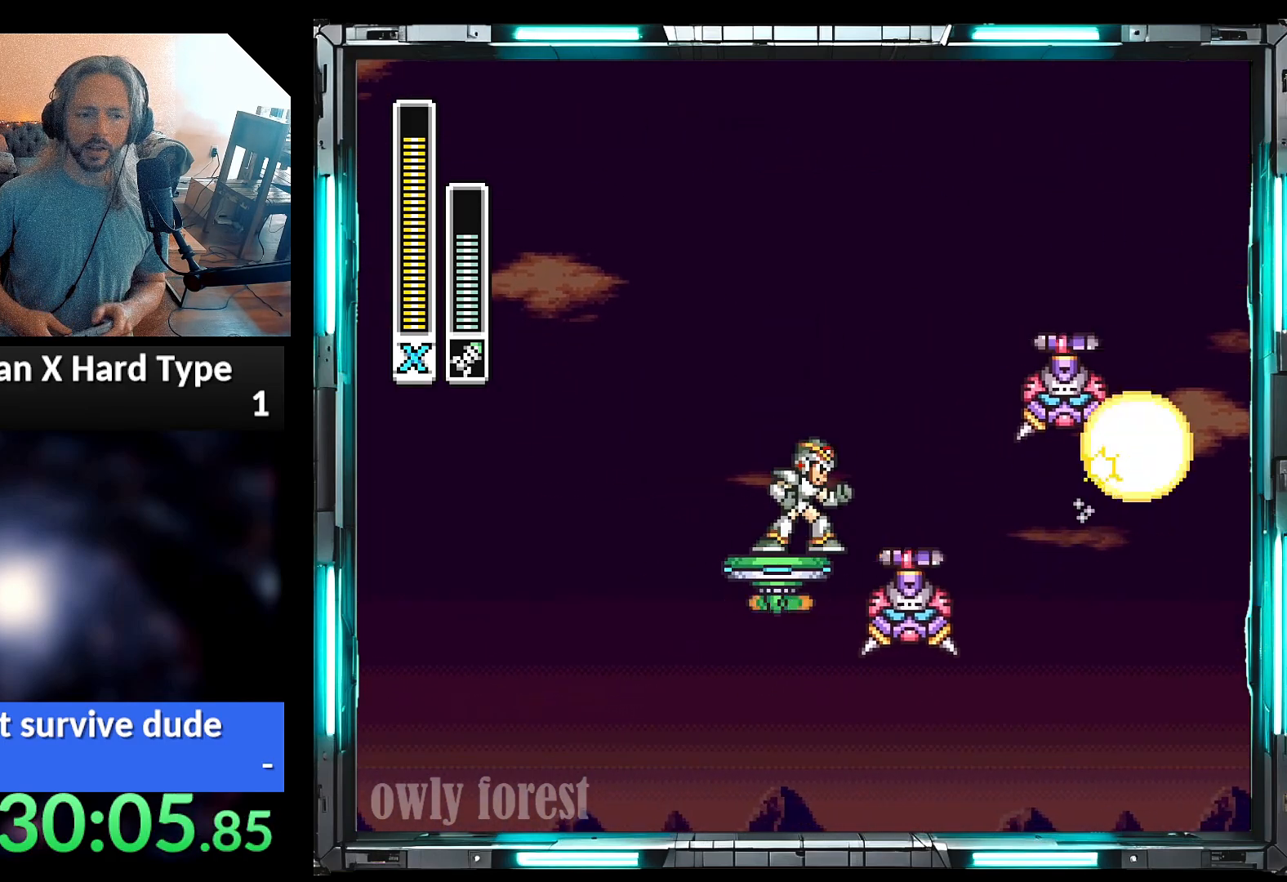
{"buttons": [], "events": [[417, "Y", "down"], [500, "Y", "up"]]}
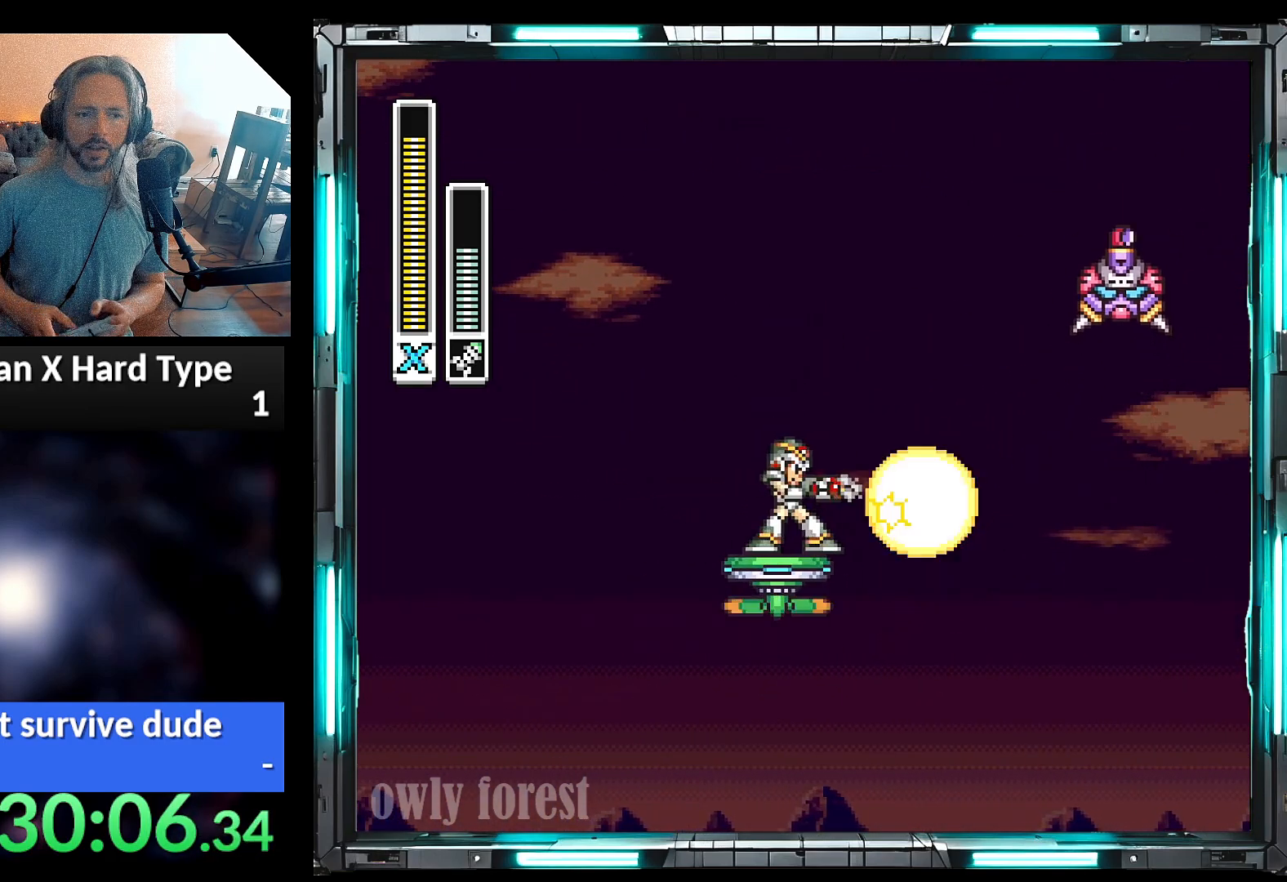
{"buttons": [], "events": []}
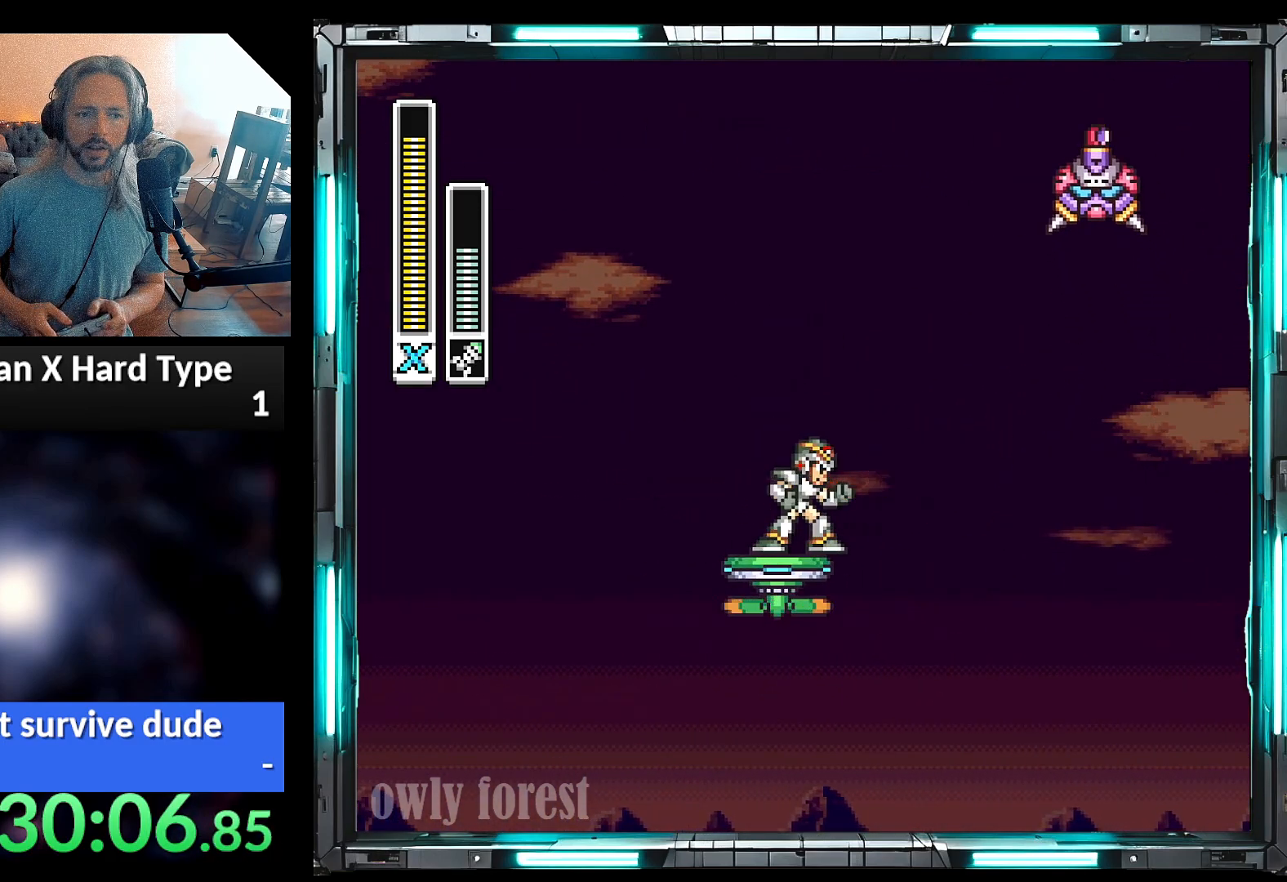
{"buttons": [], "events": []}
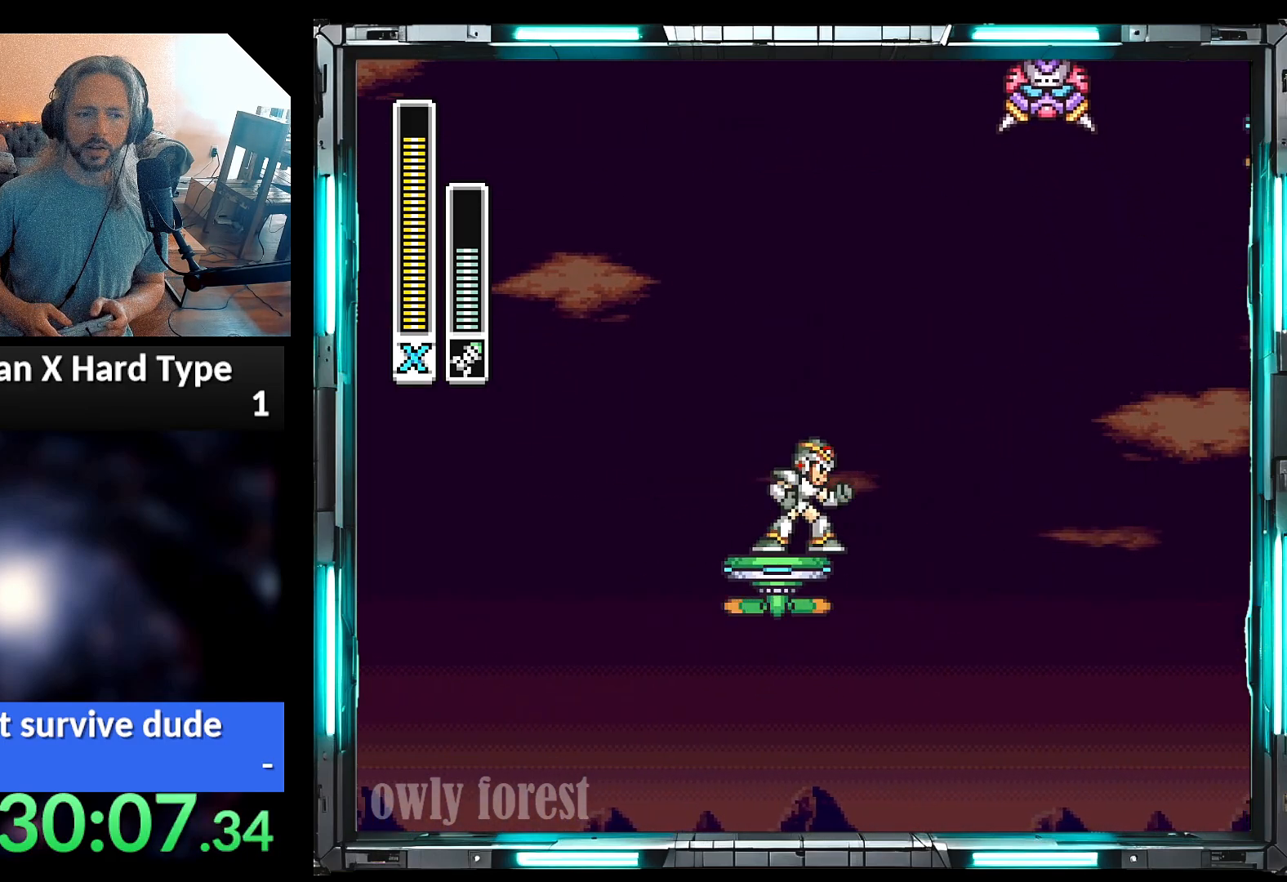
{"buttons": [], "events": []}
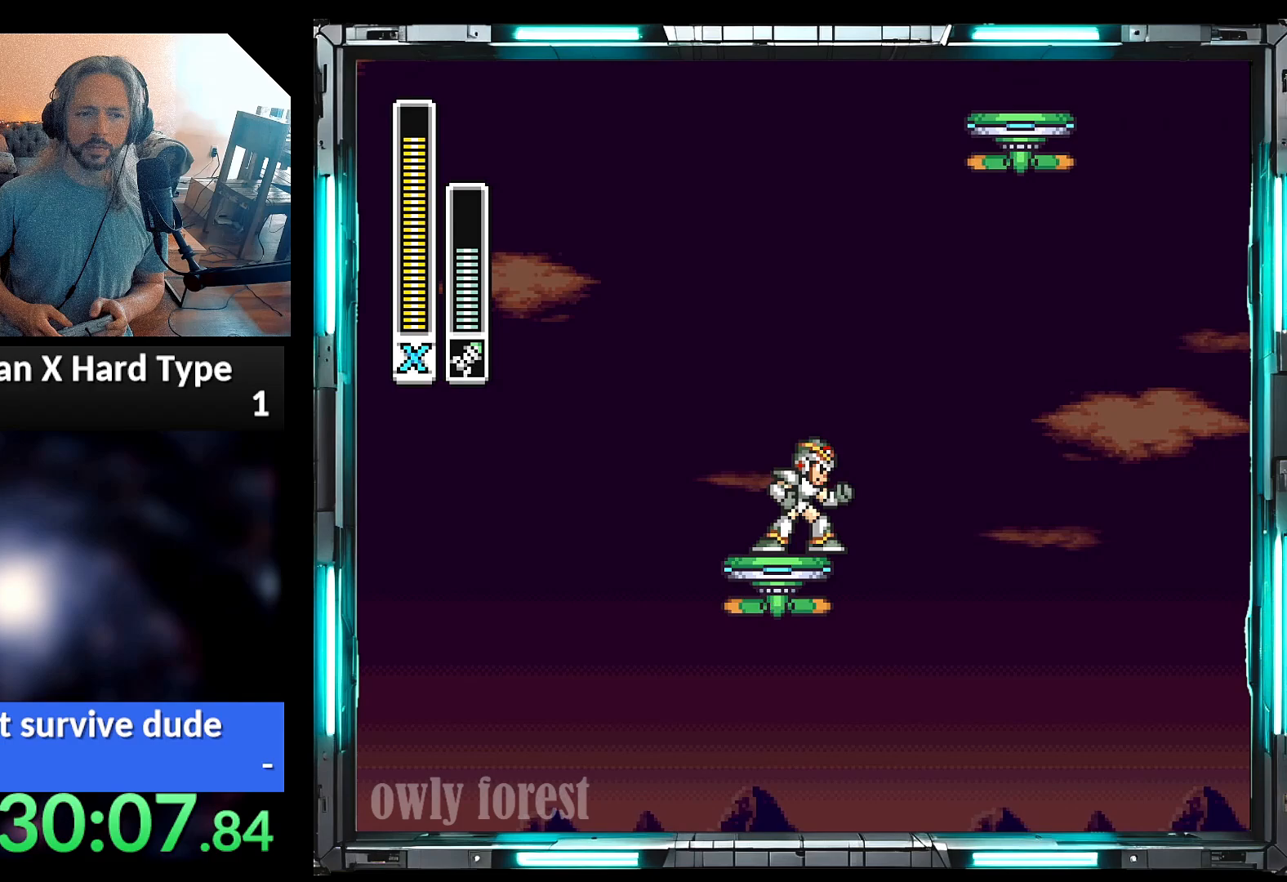
{"buttons": [], "events": [[100, "Y", "down"], [217, "Y", "up"]]}
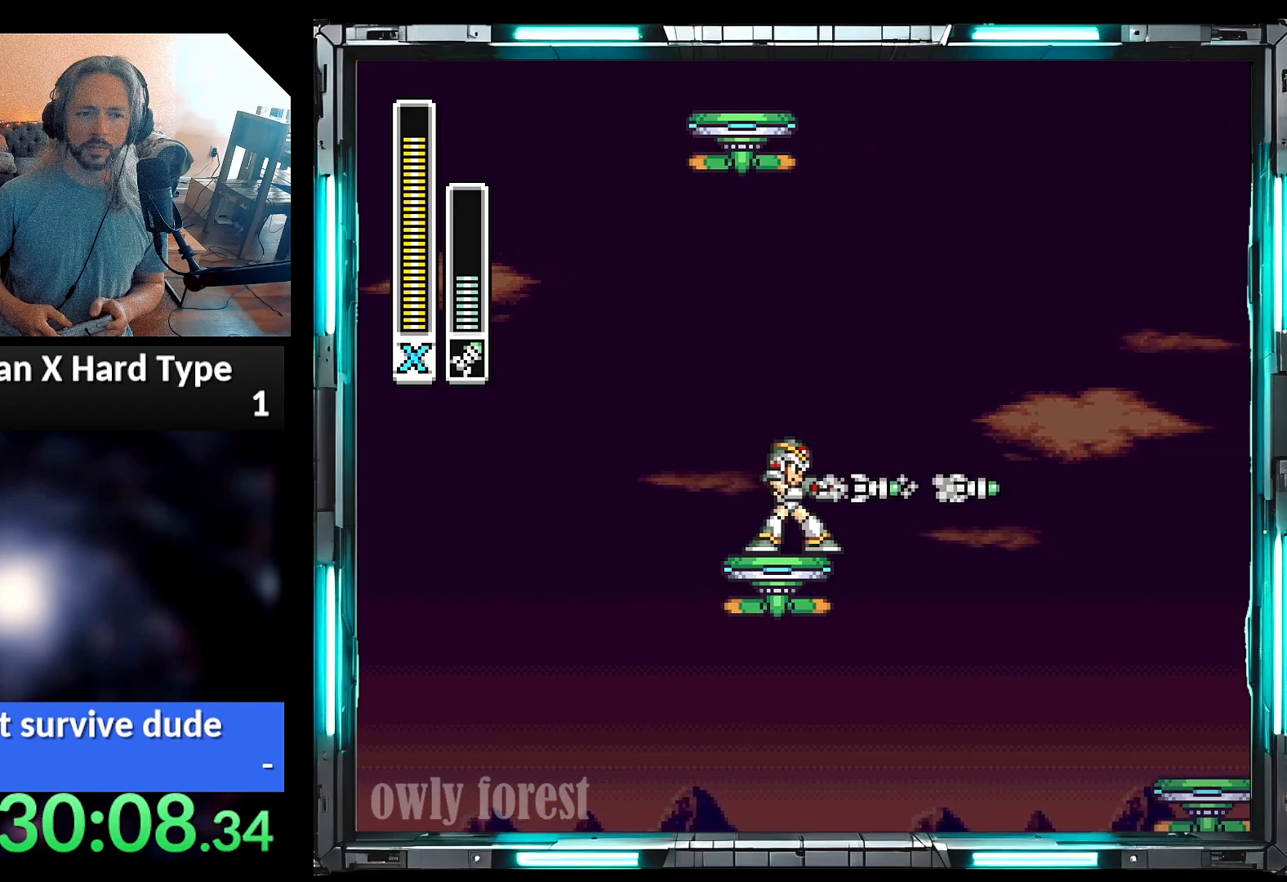
{"buttons": [], "events": []}
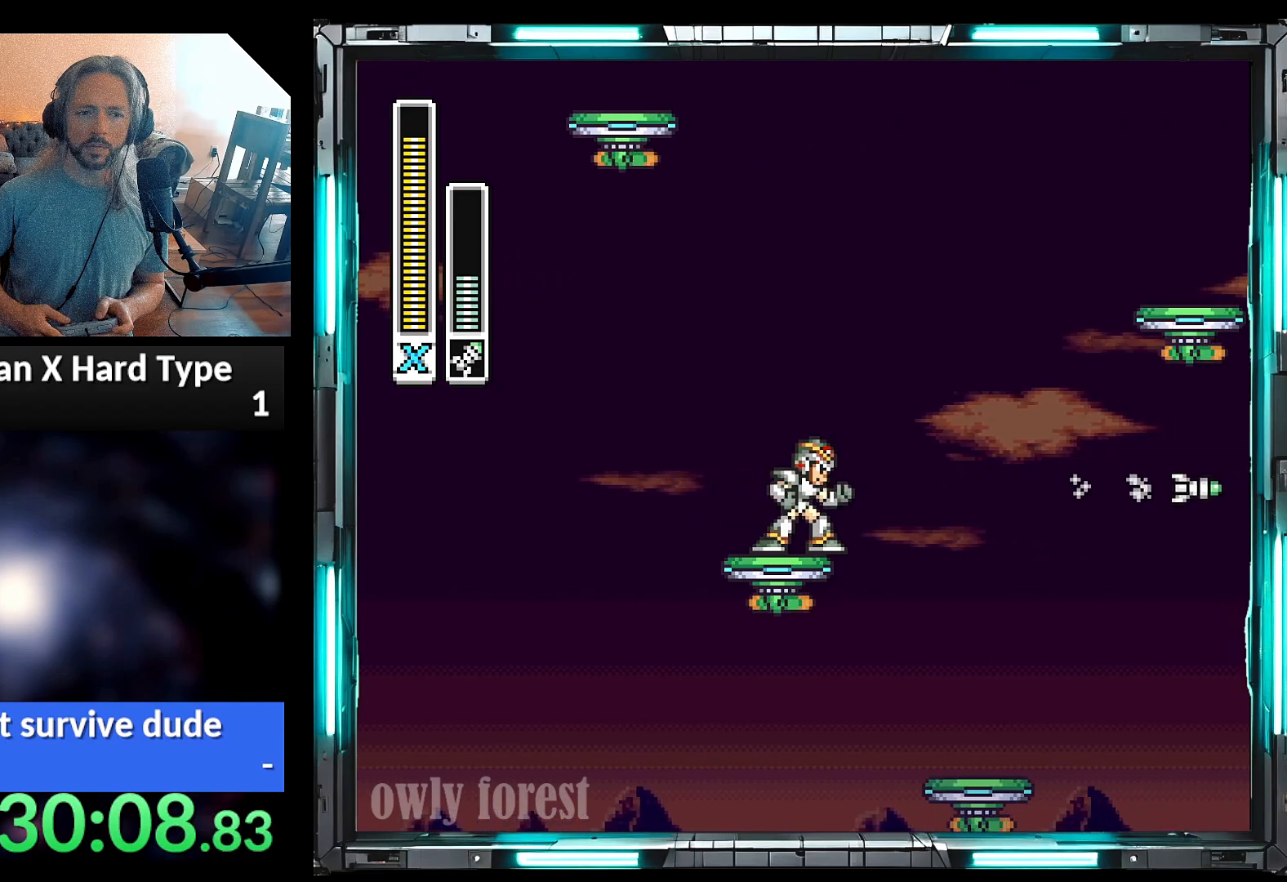
{"buttons": ["A", "B", "DPAD_UP", "DPAD_RIGHT"], "events": [[167, "DPAD_RIGHT", "down"], [250, "A", "down"], [250, "DPAD_UP", "down"], [283, "B", "down"]]}
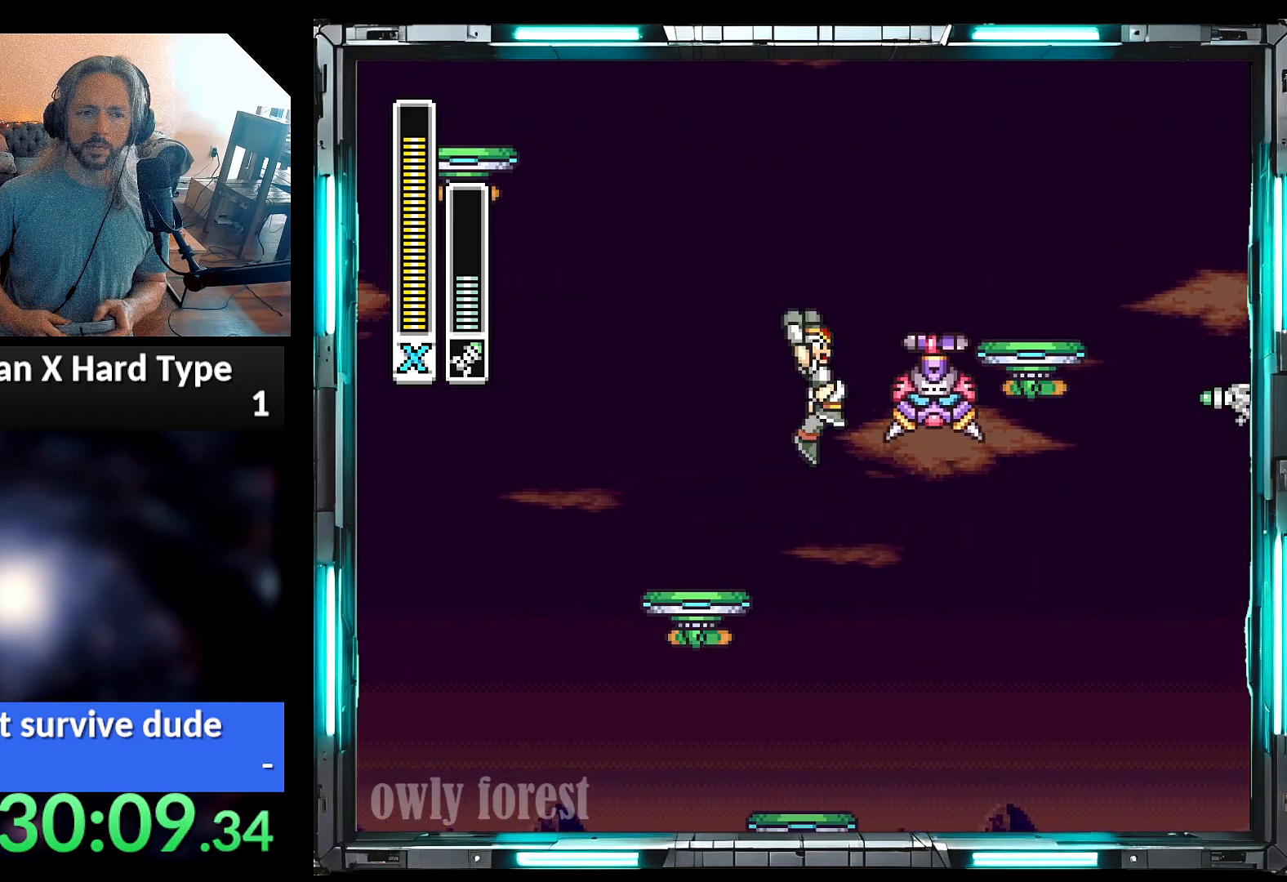
{"buttons": ["DPAD_LEFT"], "events": [[167, "DPAD_DOWN", "down"], [167, "DPAD_LEFT", "down"], [167, "DPAD_RIGHT", "up"], [167, "DPAD_UP", "up"], [200, "DPAD_DOWN", "up"], [500, "A", "up"], [500, "B", "up"]]}
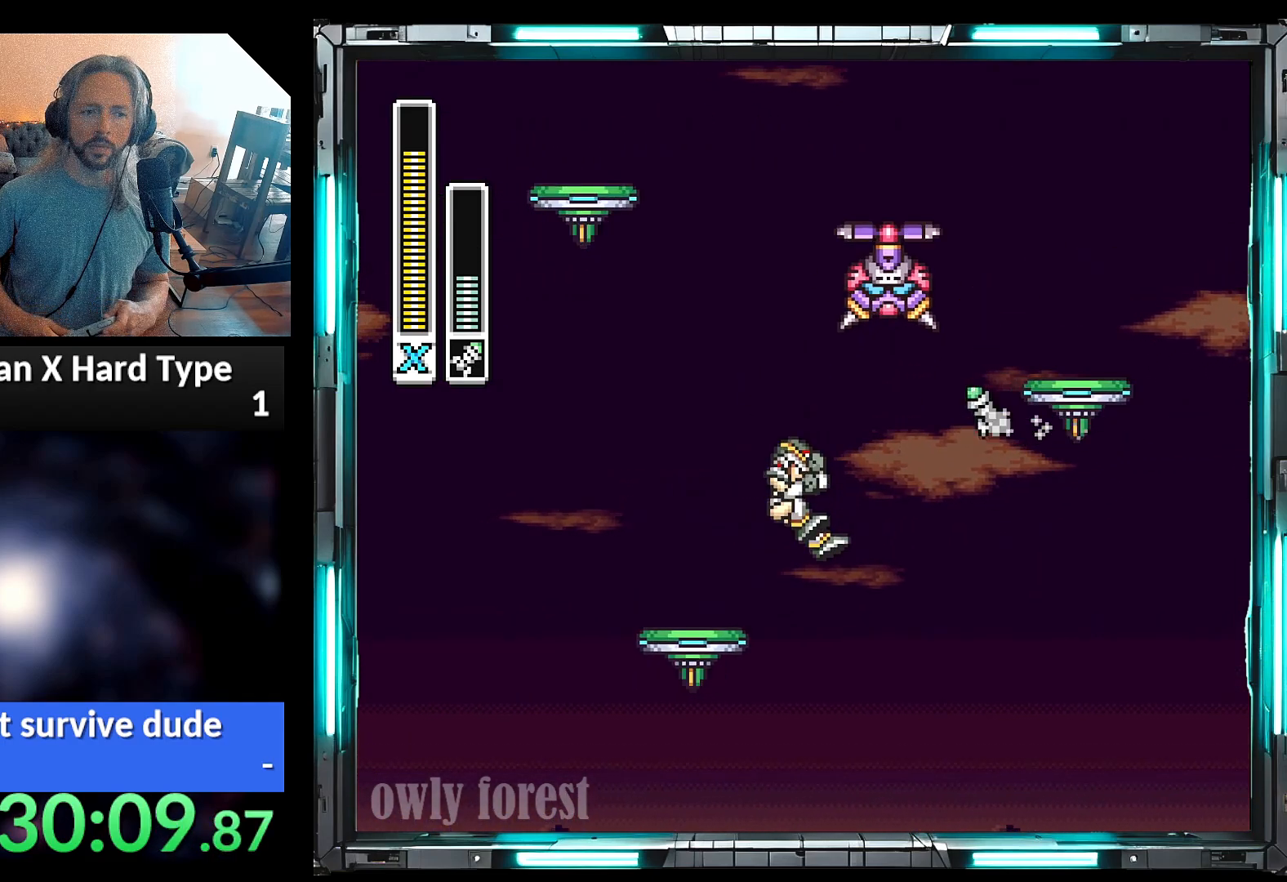
{"buttons": ["A", "B", "DPAD_LEFT"], "events": [[217, "A", "down"], [217, "B", "down"]]}
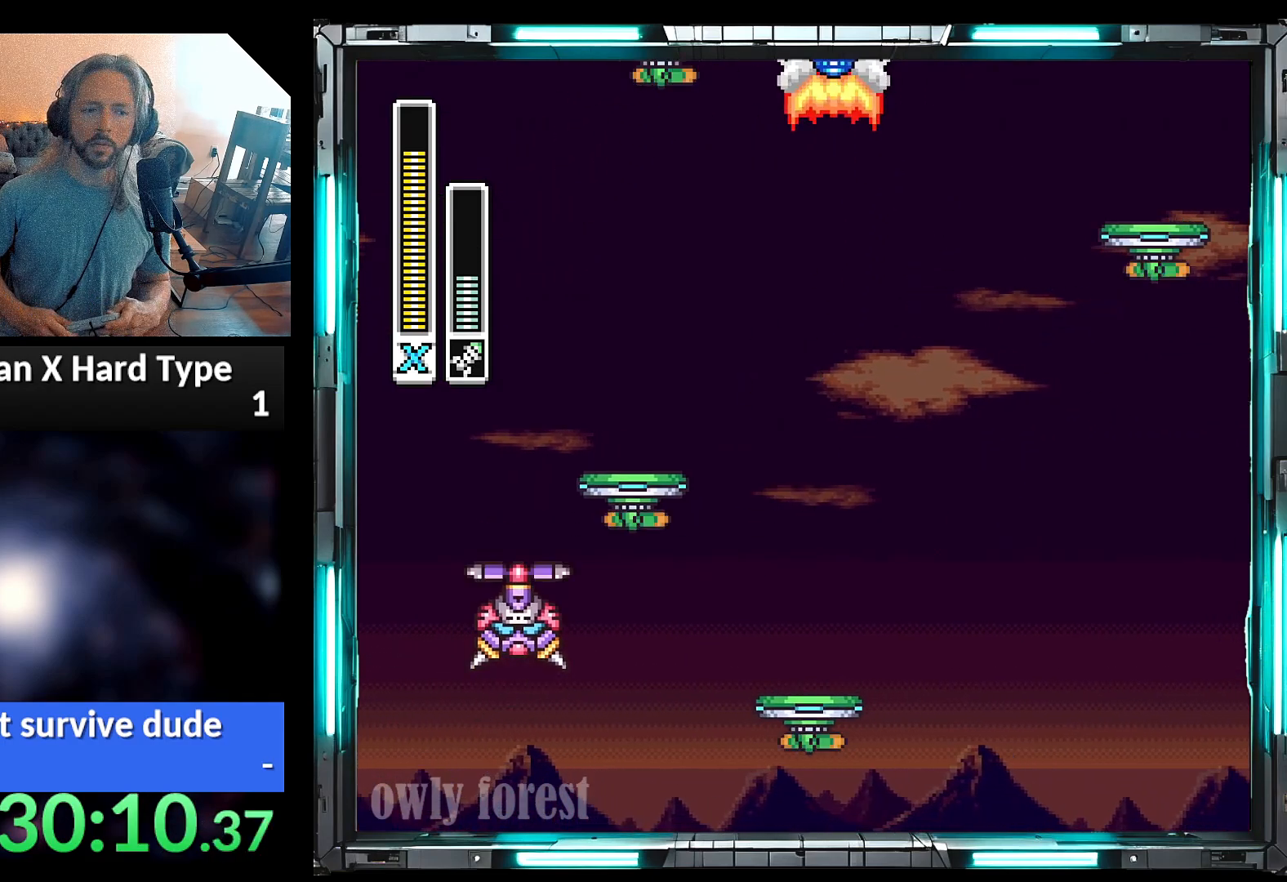
{"buttons": ["DPAD_UP", "DPAD_RIGHT"], "events": [[467, "A", "up"], [467, "B", "up"], [467, "DPAD_LEFT", "up"], [467, "DPAD_RIGHT", "down"], [467, "DPAD_UP", "down"]]}
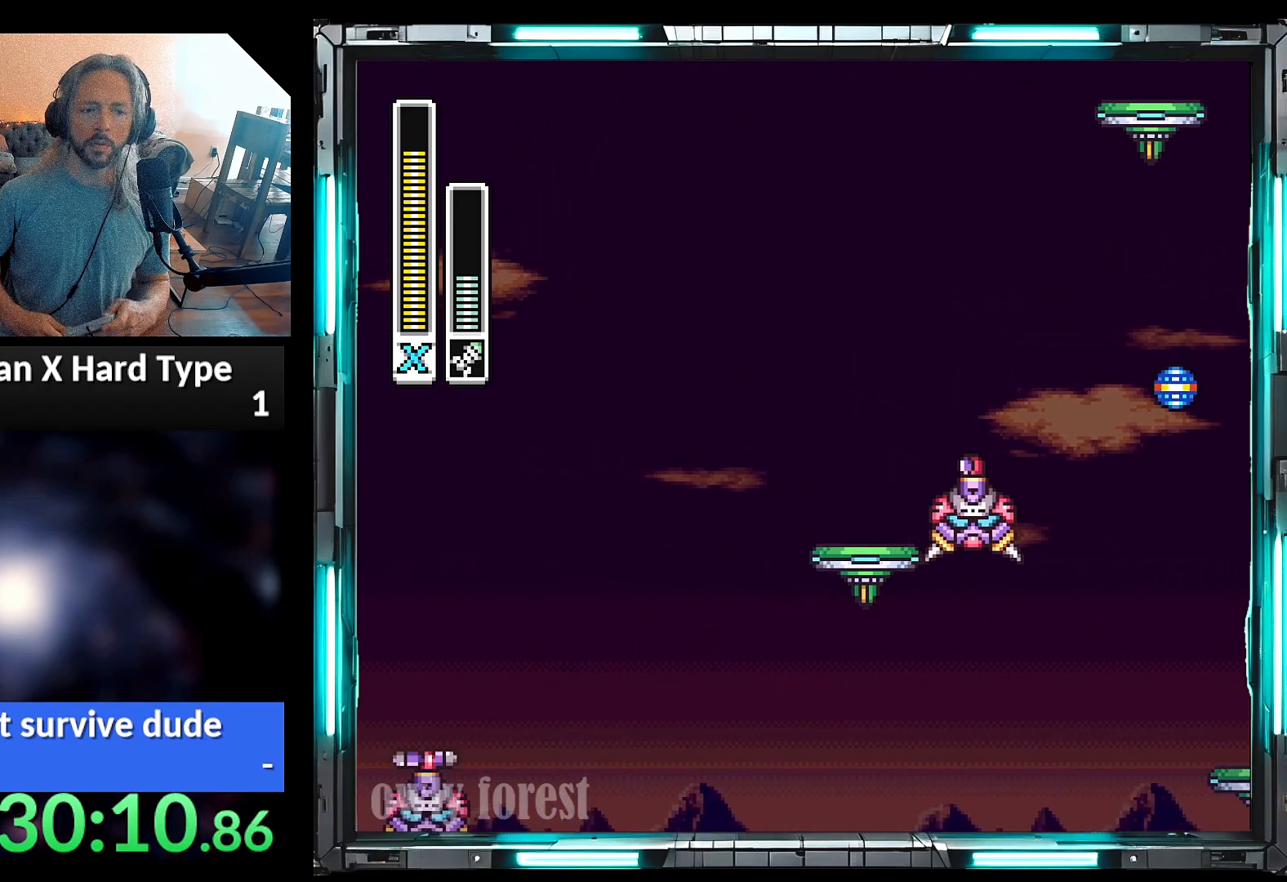
{"buttons": [], "events": [[67, "DPAD_UP", "up"], [133, "DPAD_RIGHT", "up"]]}
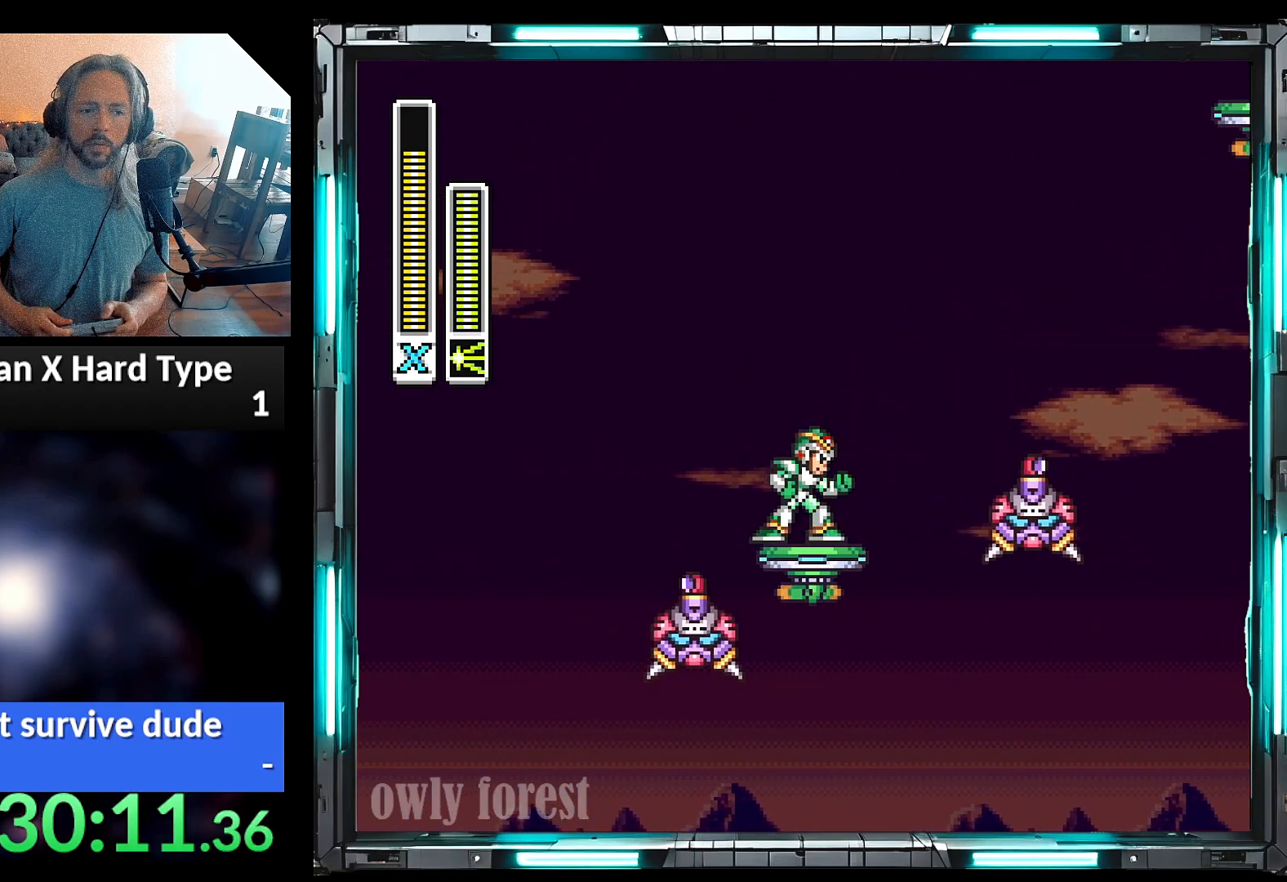
{"buttons": [], "events": []}
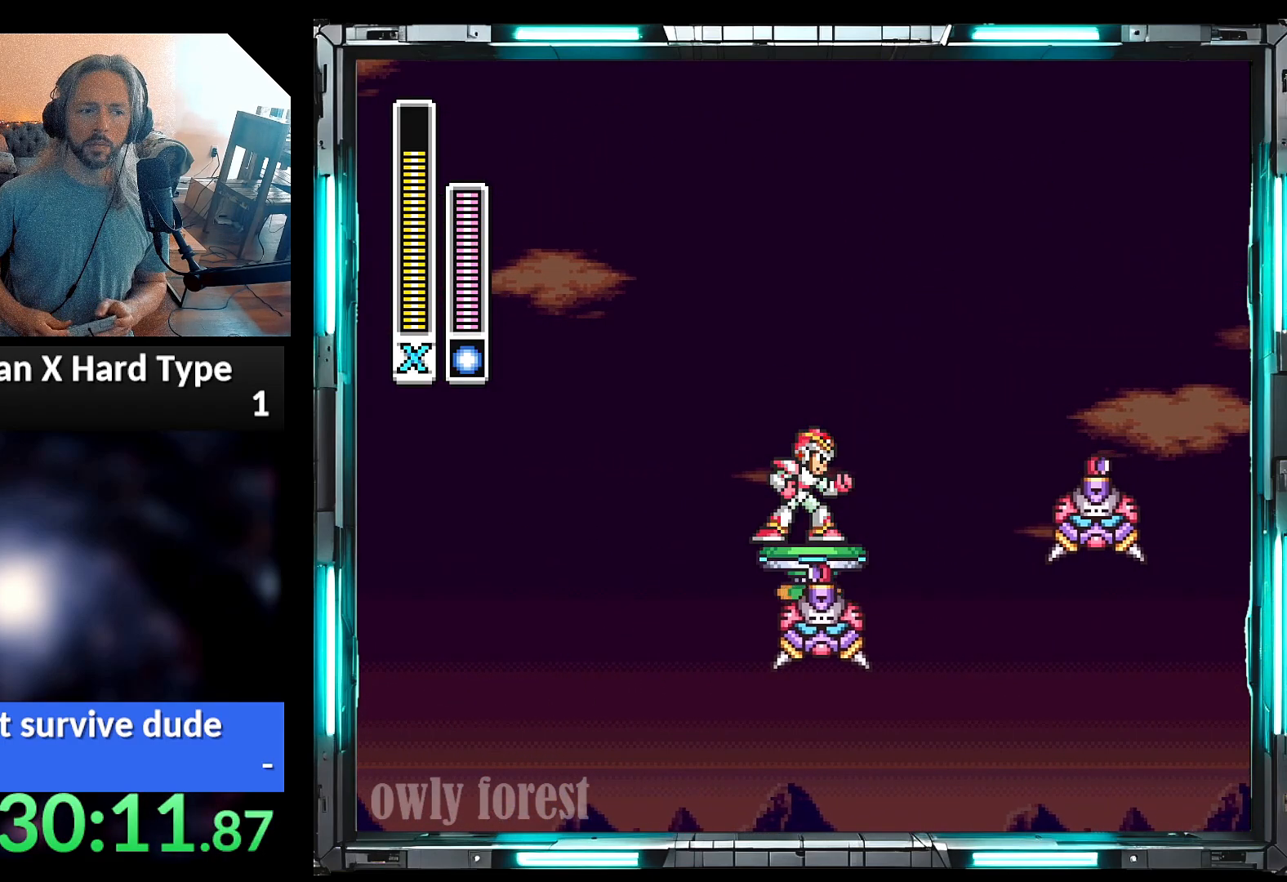
{"buttons": ["Y"], "events": [[350, "Y", "down"]]}
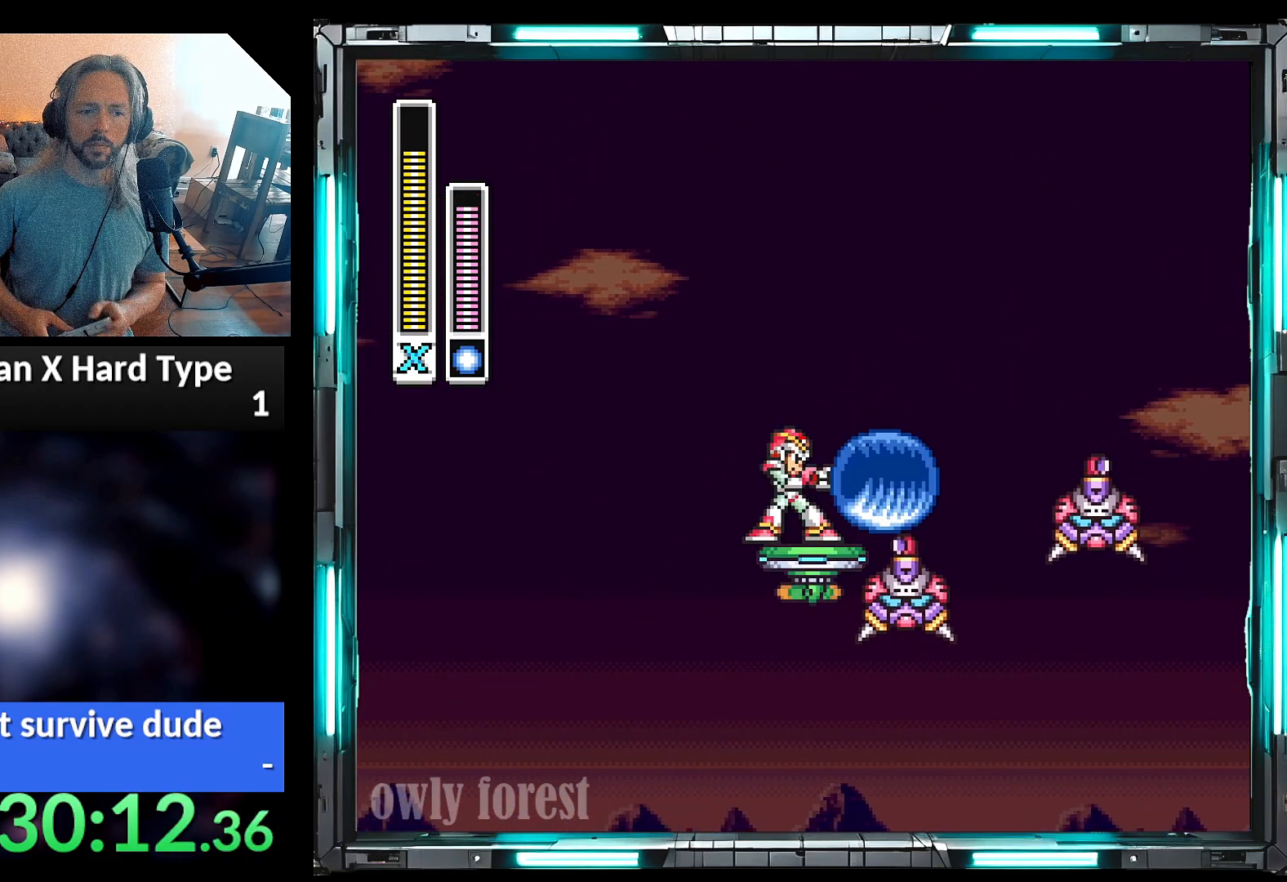
{"buttons": ["Y"], "events": []}
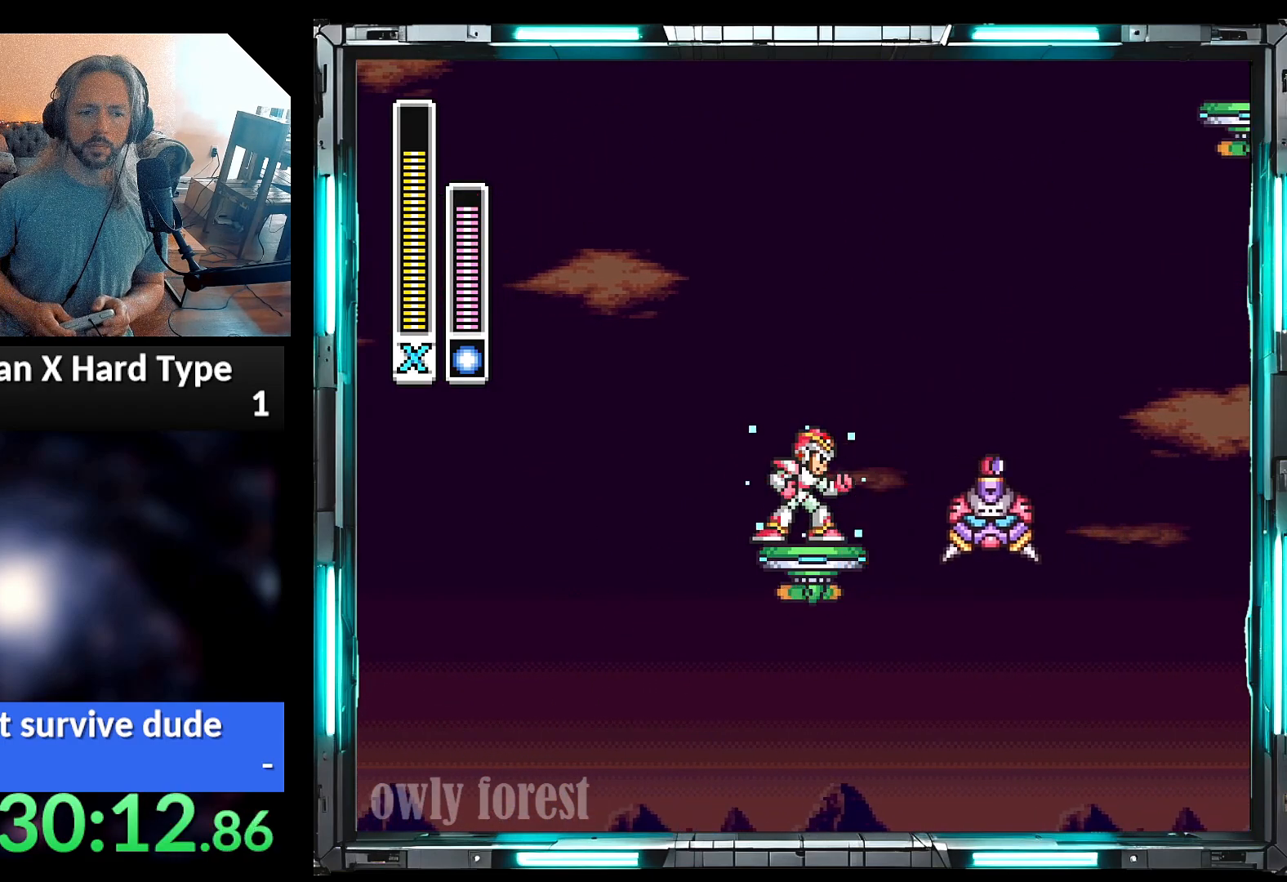
{"buttons": ["B", "Y", "DPAD_UP", "DPAD_RIGHT"], "events": [[200, "B", "down"], [233, "DPAD_RIGHT", "down"], [317, "DPAD_UP", "down"]]}
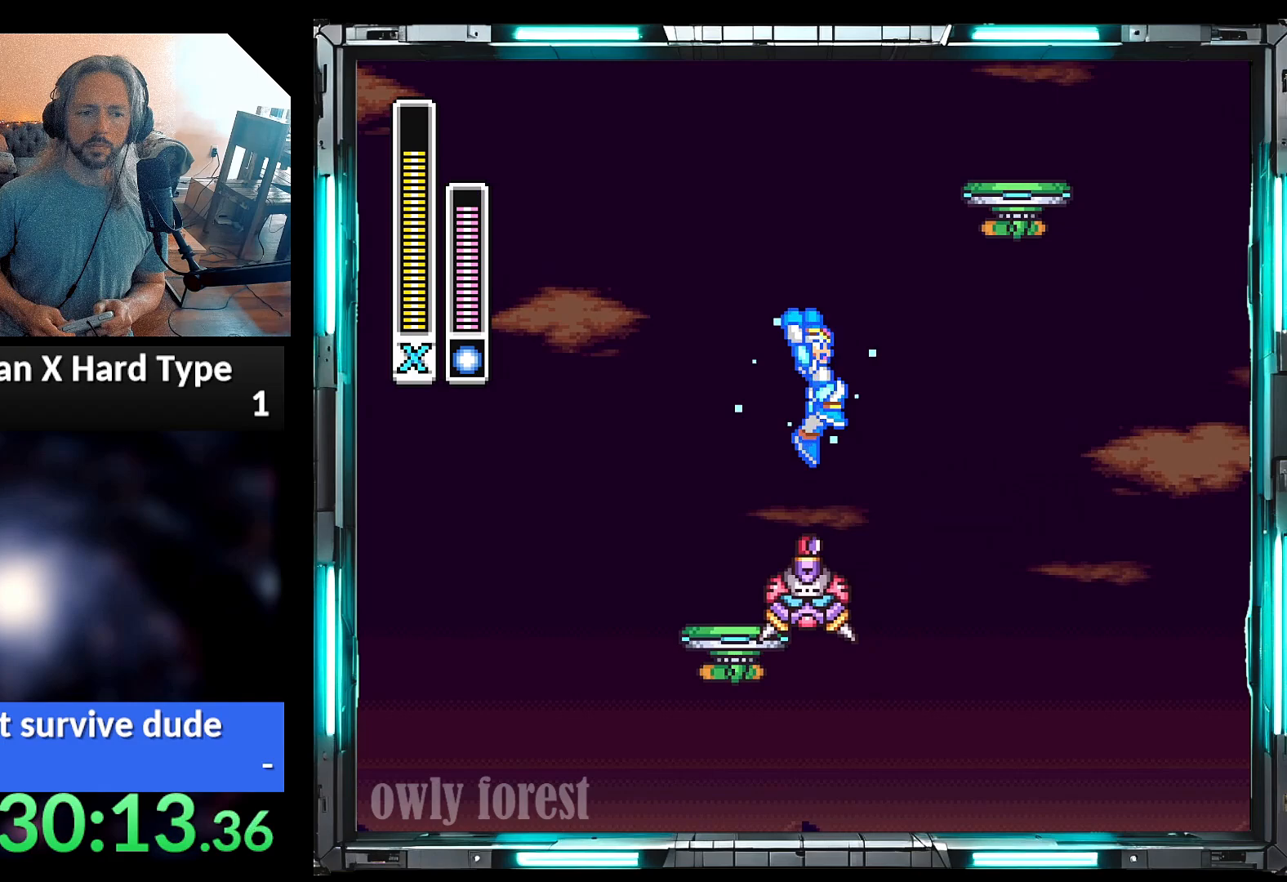
{"buttons": ["Y"], "events": [[167, "DPAD_RIGHT", "up"], [167, "DPAD_UP", "up"], [383, "B", "up"], [417, "DPAD_LEFT", "down"], [500, "DPAD_LEFT", "up"]]}
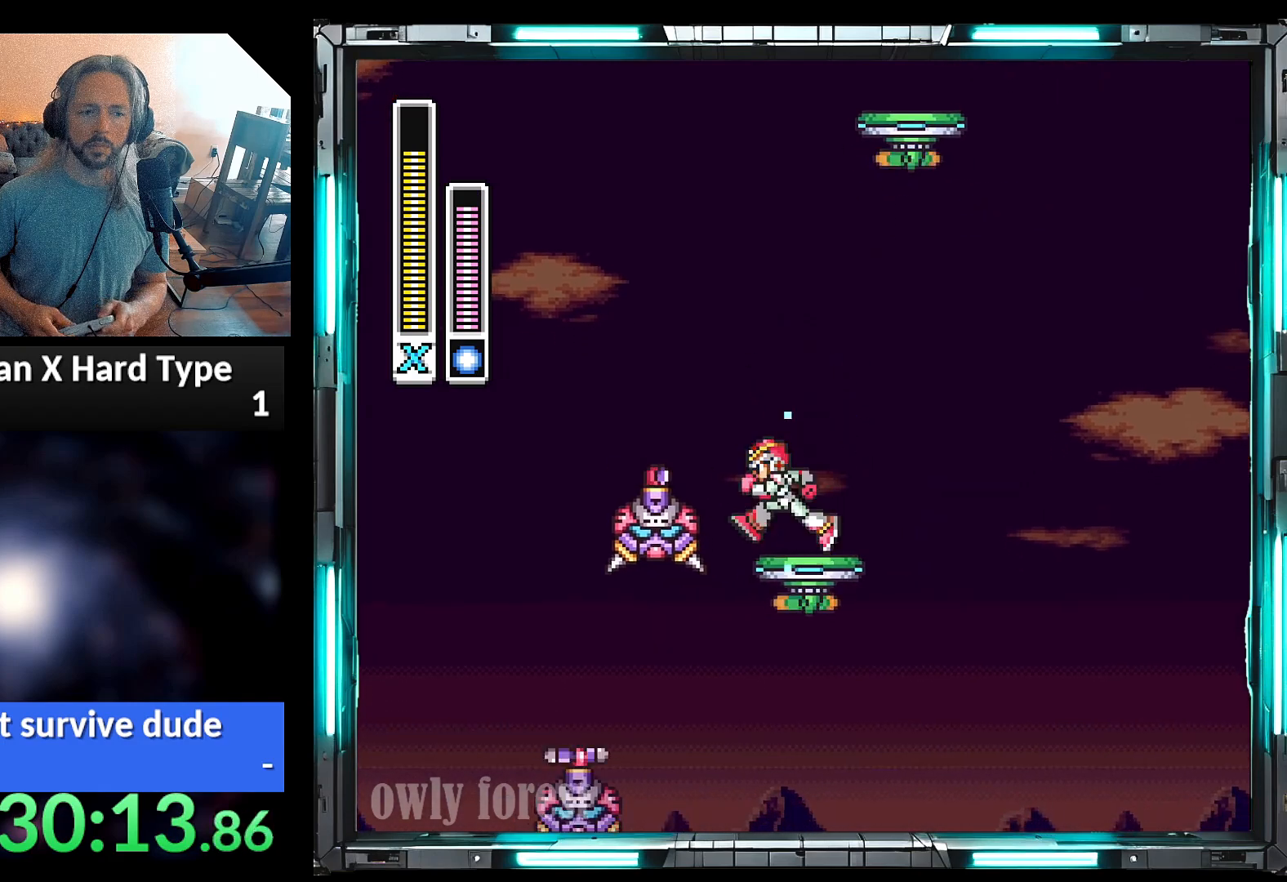
{"buttons": ["Y"], "events": [[250, "DPAD_RIGHT", "down"], [317, "DPAD_RIGHT", "up"]]}
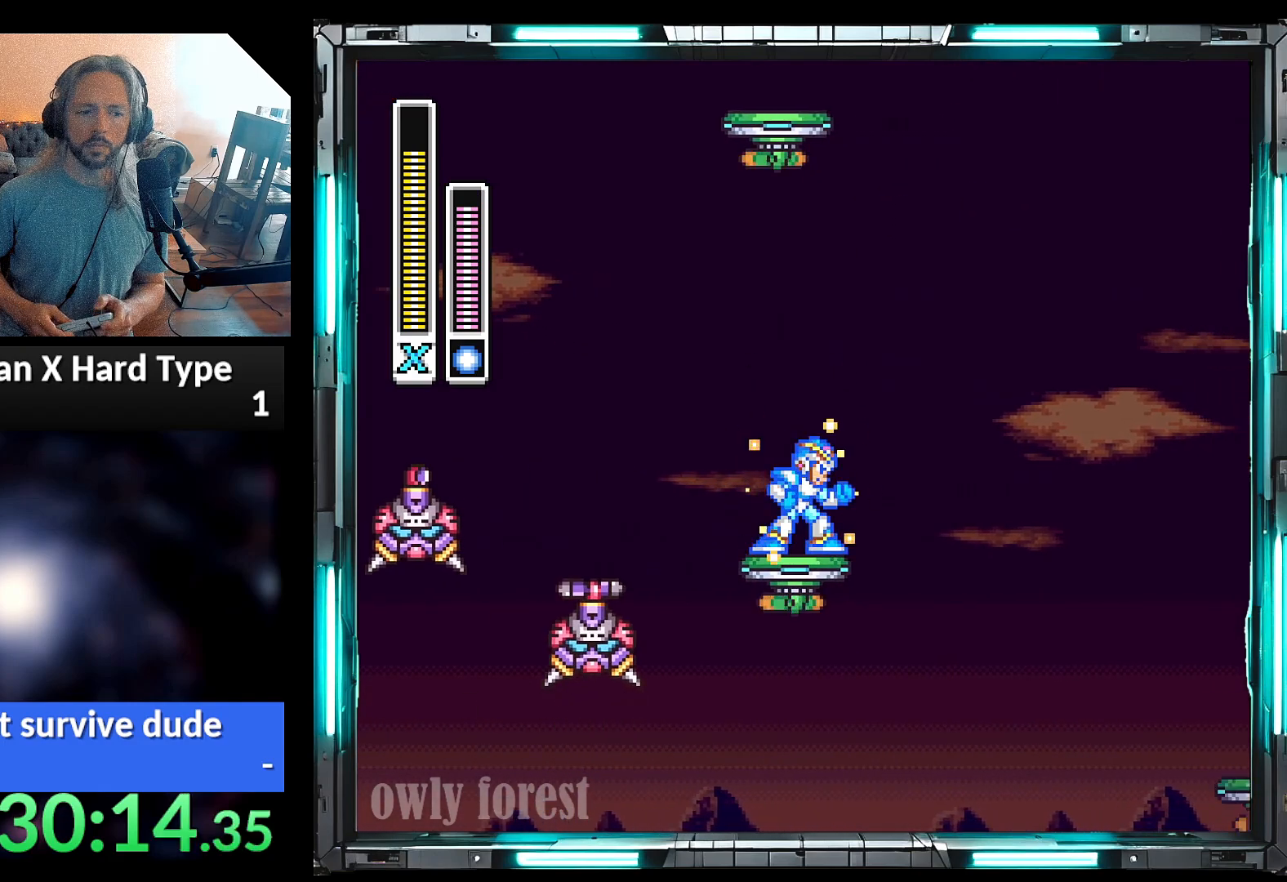
{"buttons": ["Y"], "events": []}
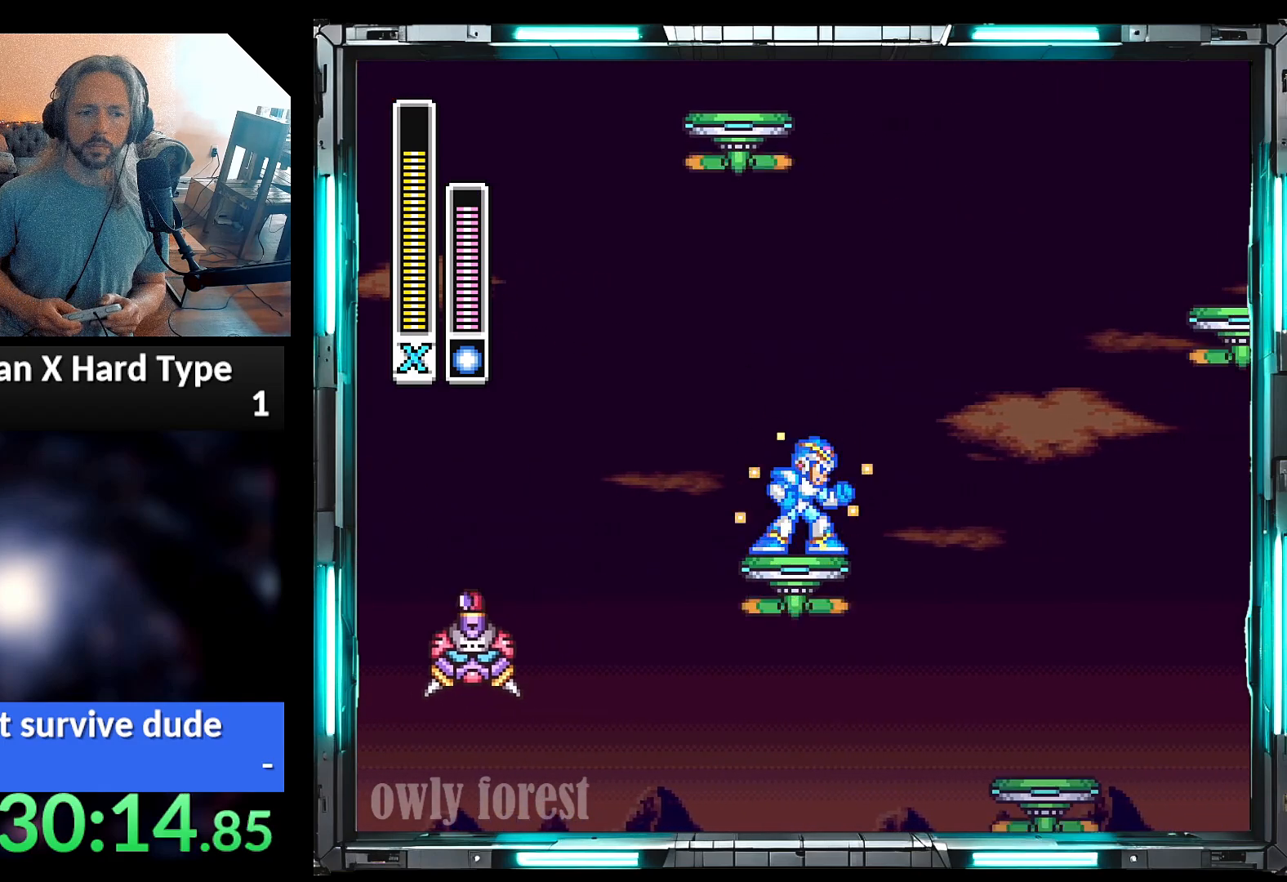
{"buttons": ["Y"], "events": []}
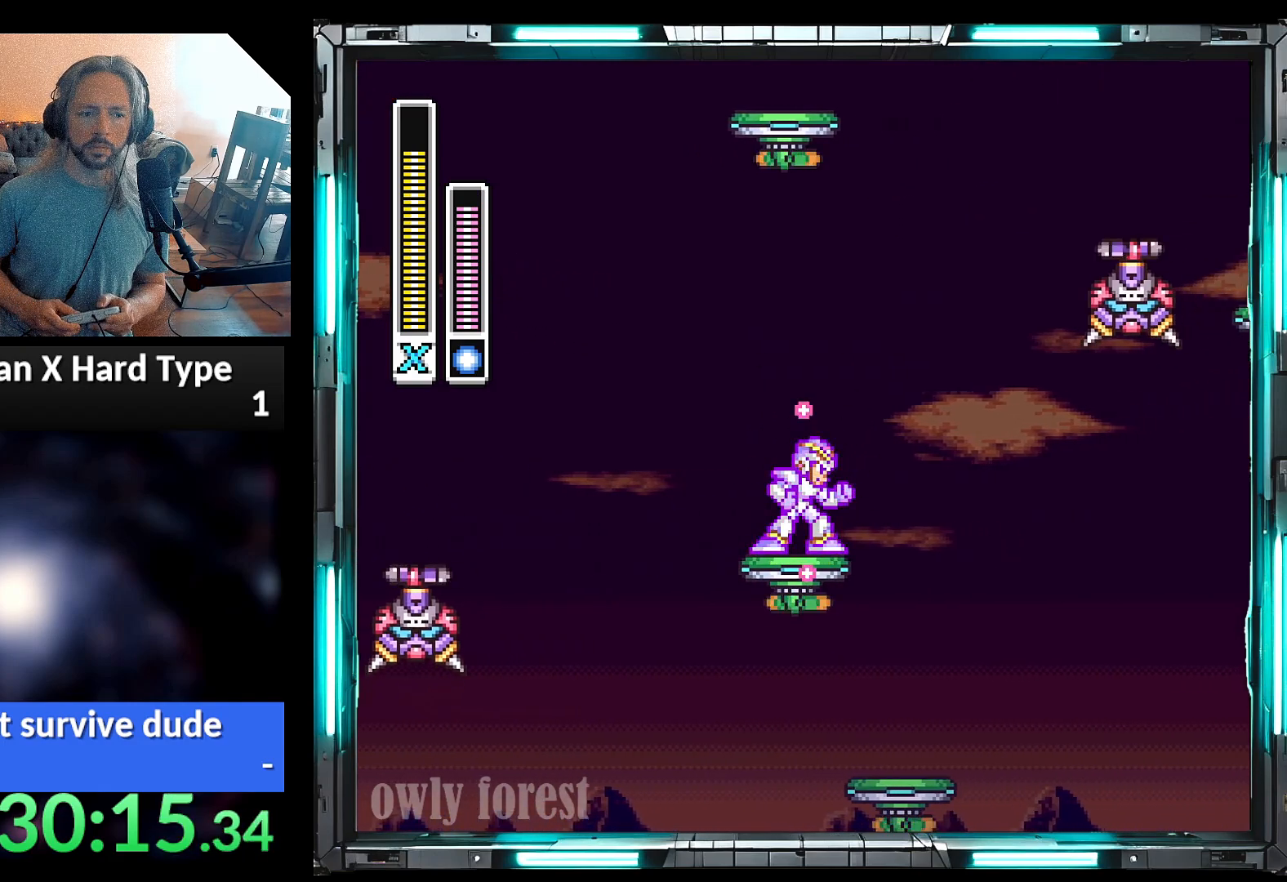
{"buttons": [], "events": [[283, "Y", "up"]]}
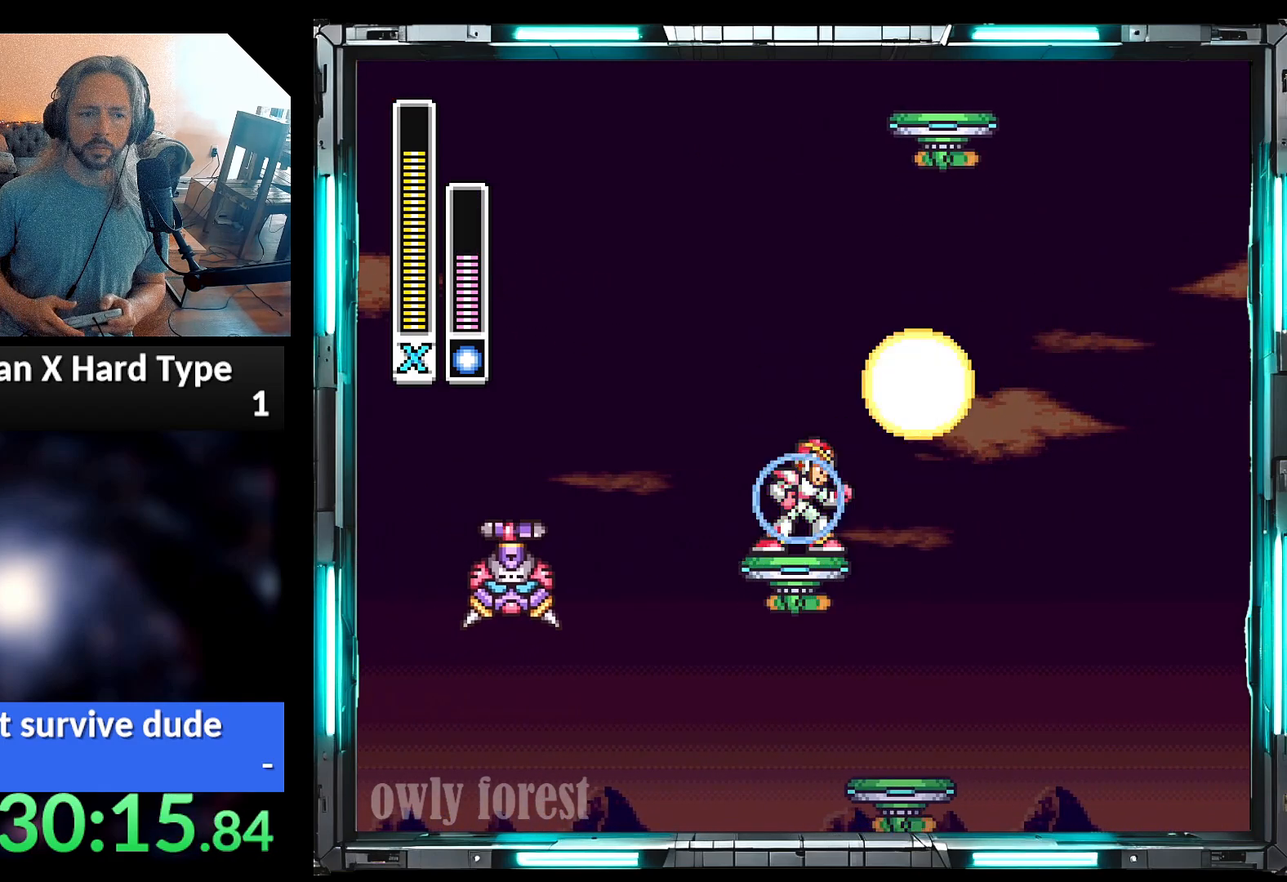
{"buttons": ["DPAD_LEFT"], "events": [[450, "DPAD_LEFT", "down"]]}
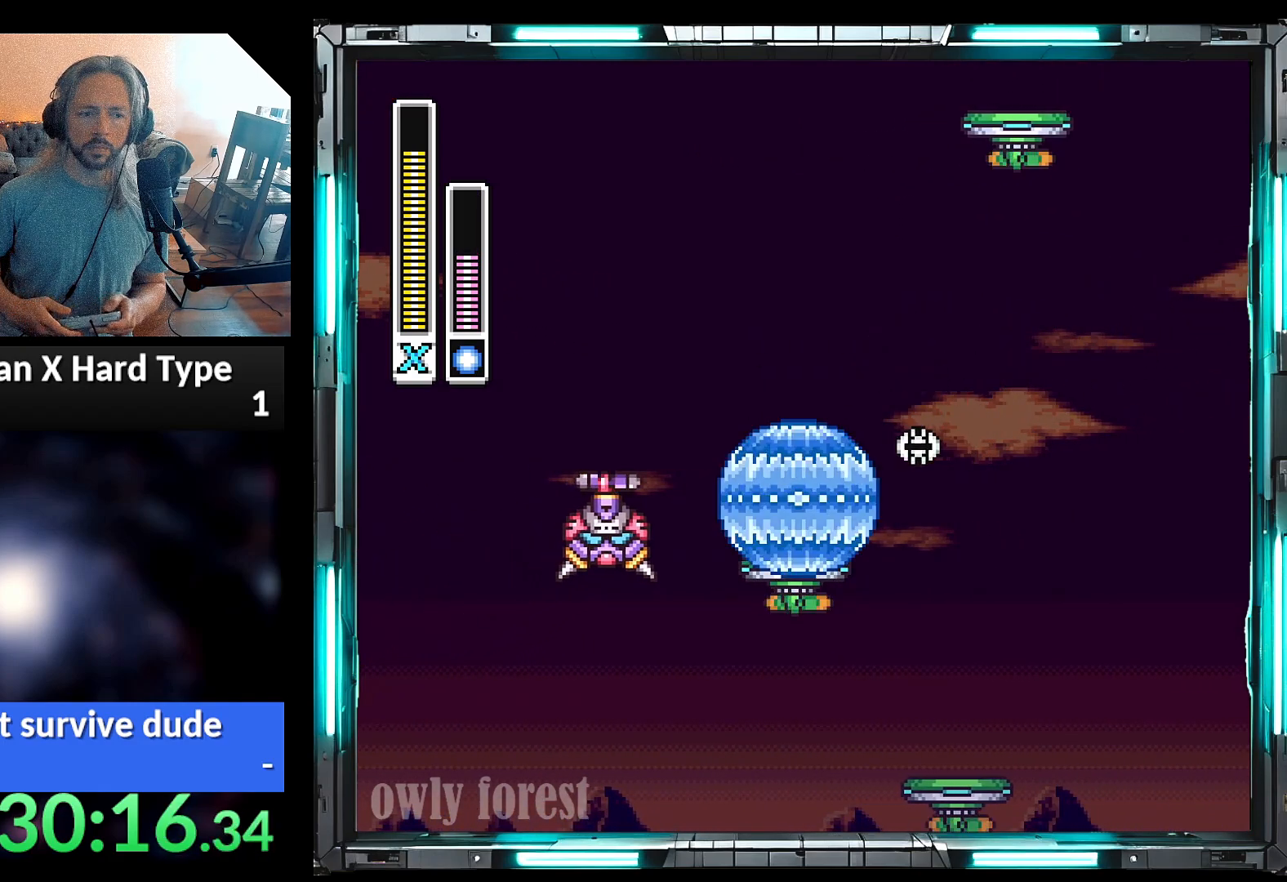
{"buttons": ["DPAD_RIGHT"], "events": [[100, "DPAD_LEFT", "up"], [500, "DPAD_RIGHT", "down"]]}
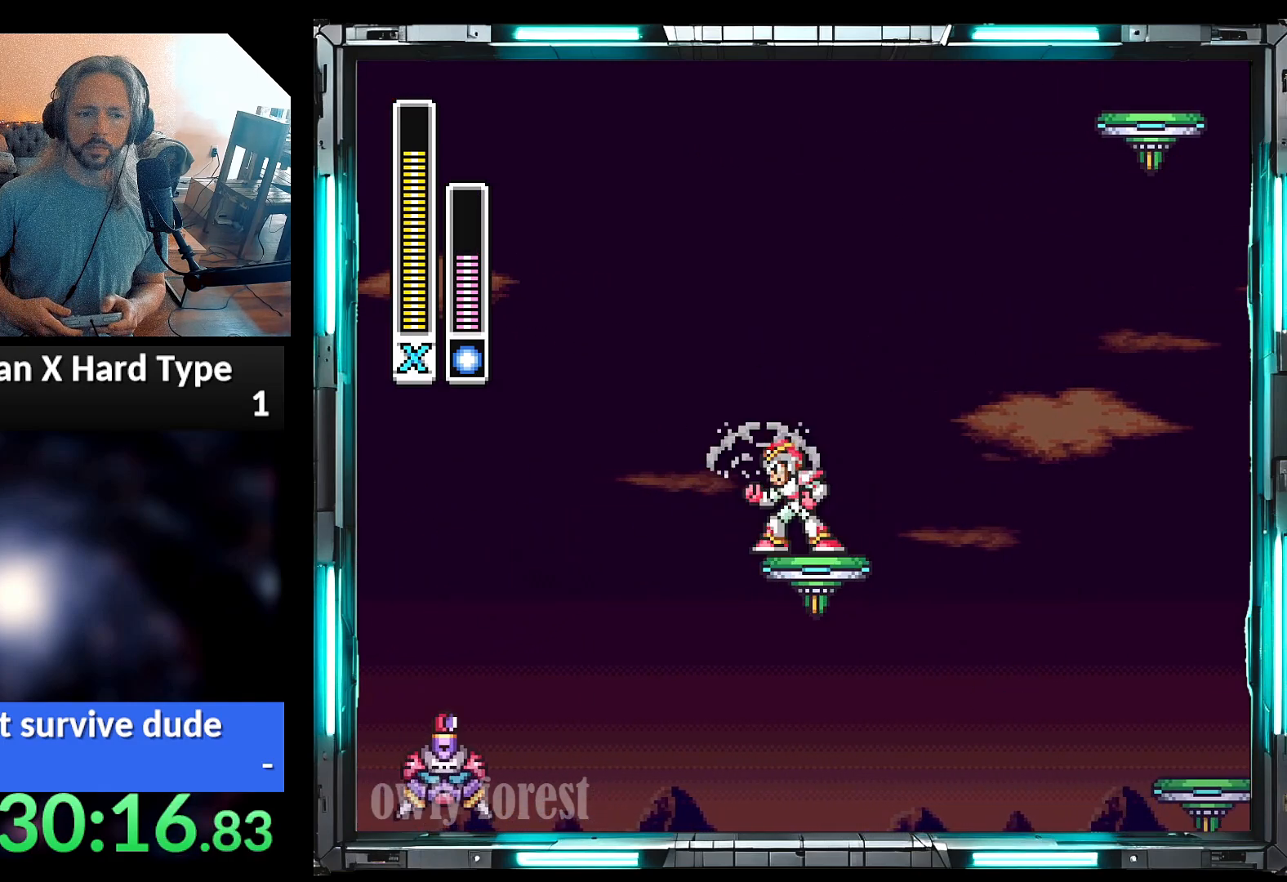
{"buttons": [], "events": [[133, "DPAD_RIGHT", "up"]]}
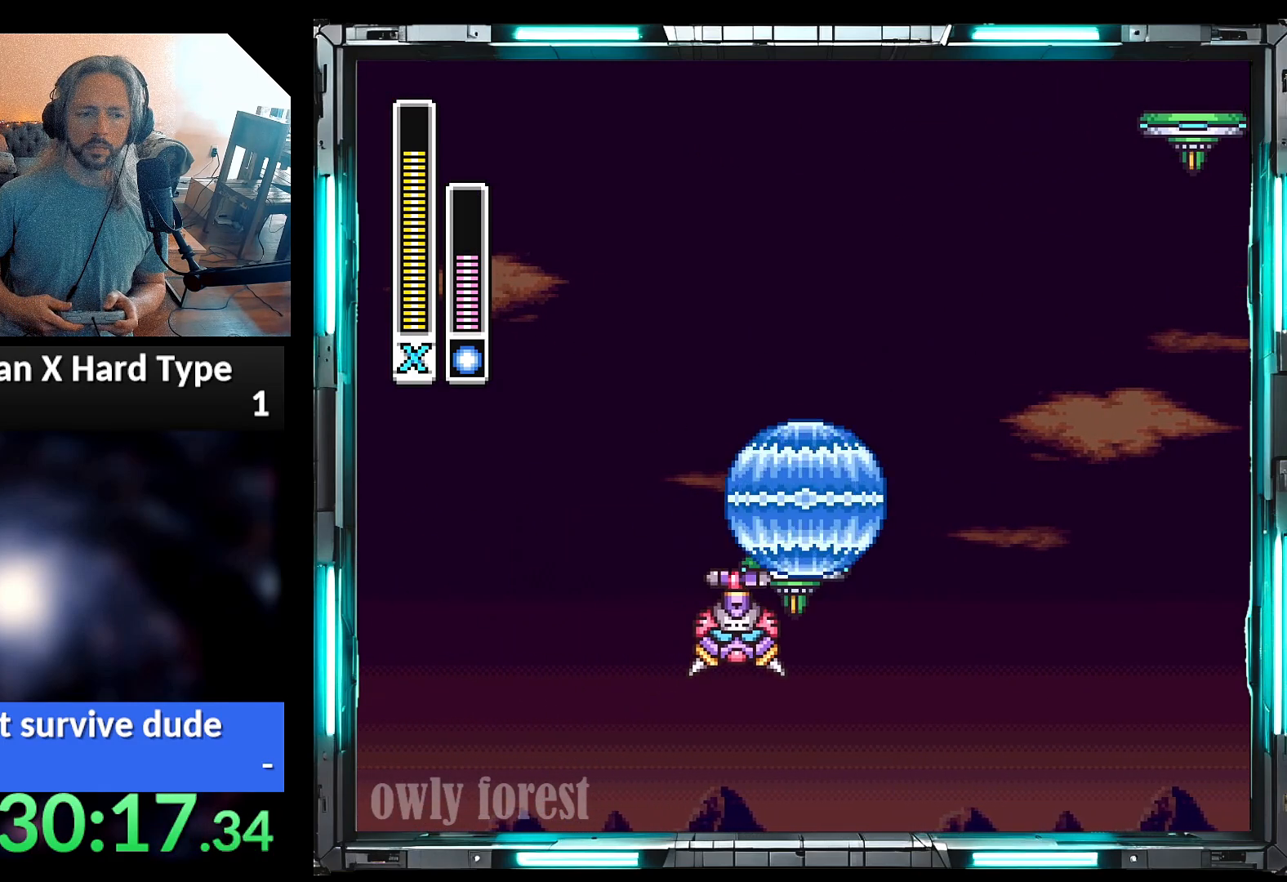
{"buttons": ["DPAD_RIGHT"], "events": [[500, "DPAD_RIGHT", "down"]]}
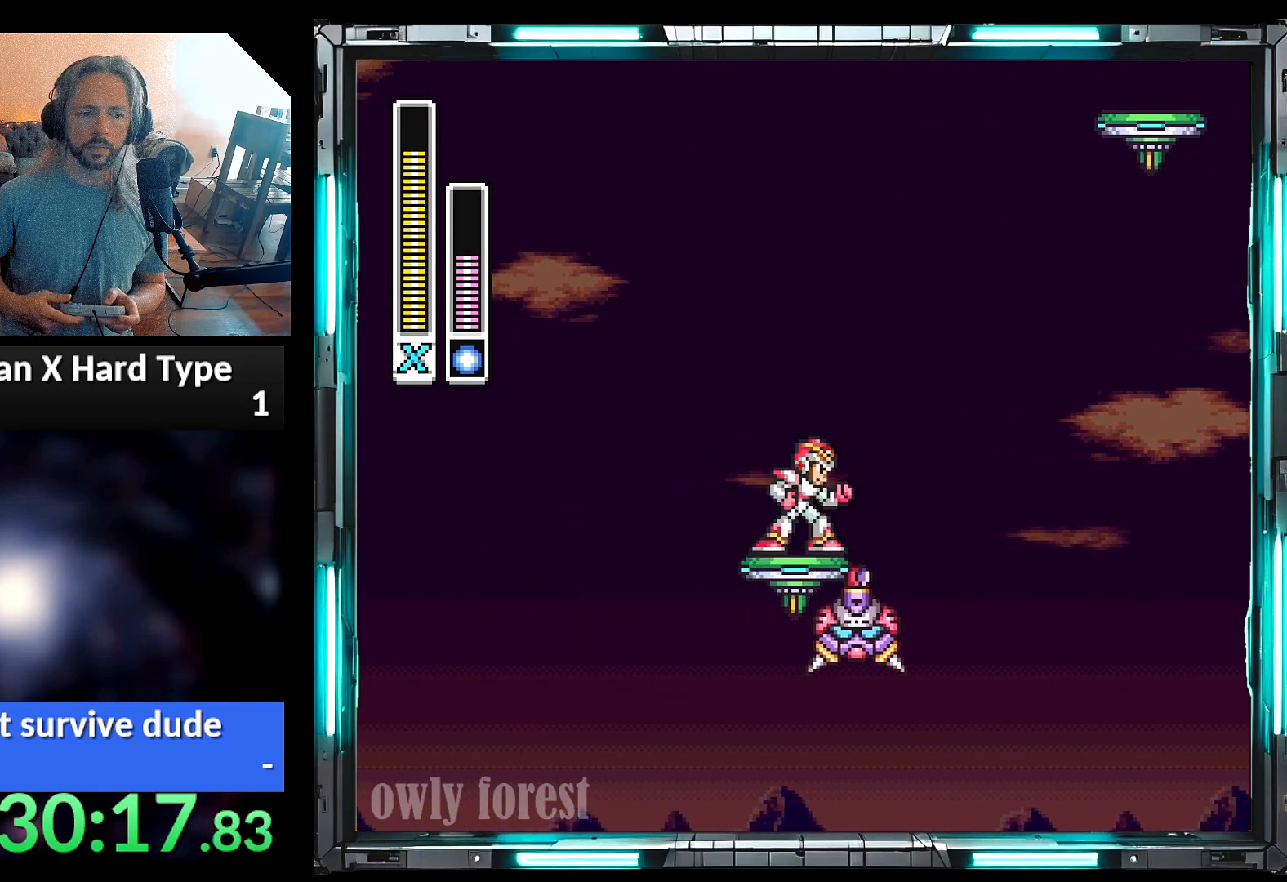
{"buttons": [], "events": [[200, "DPAD_RIGHT", "up"]]}
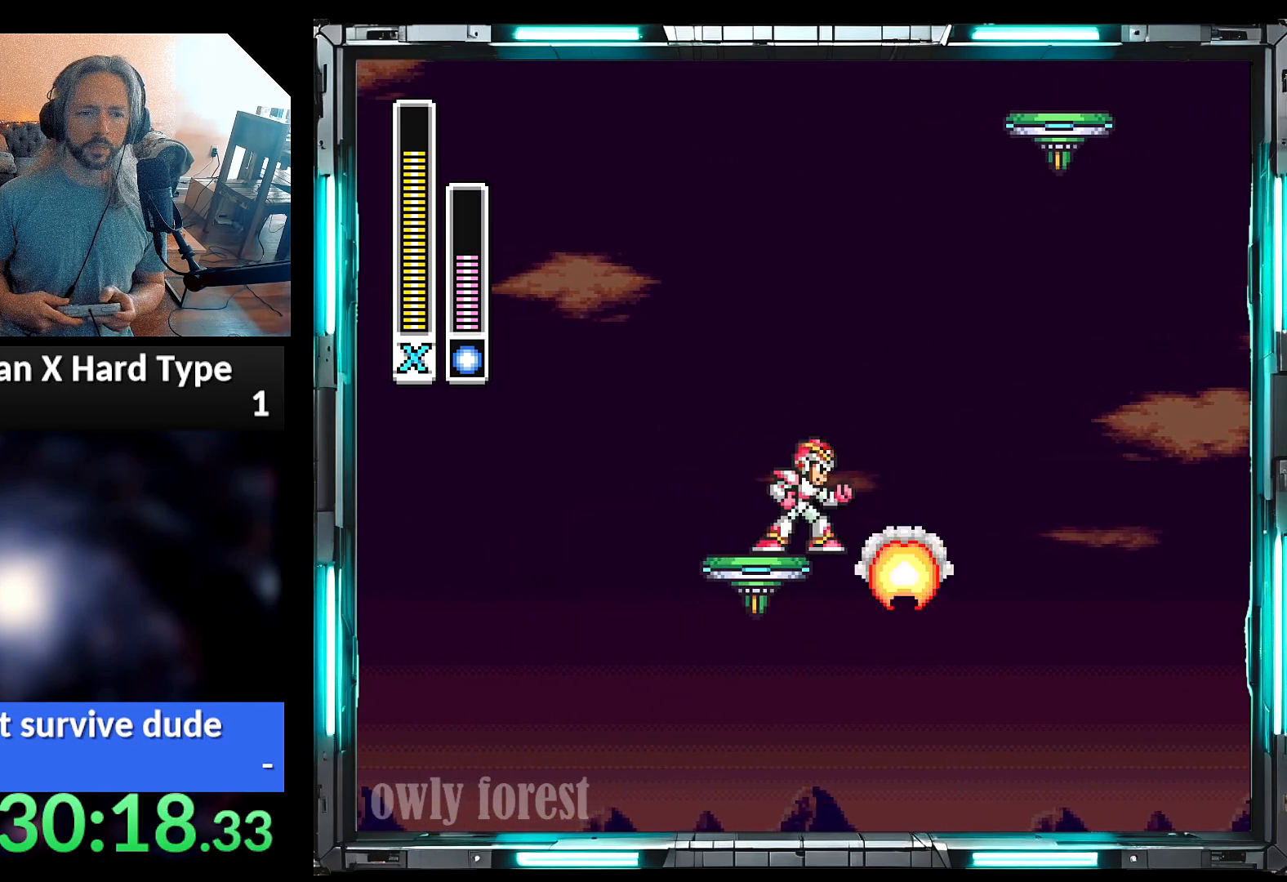
{"buttons": [], "events": [[250, "DPAD_RIGHT", "down"], [417, "DPAD_RIGHT", "up"]]}
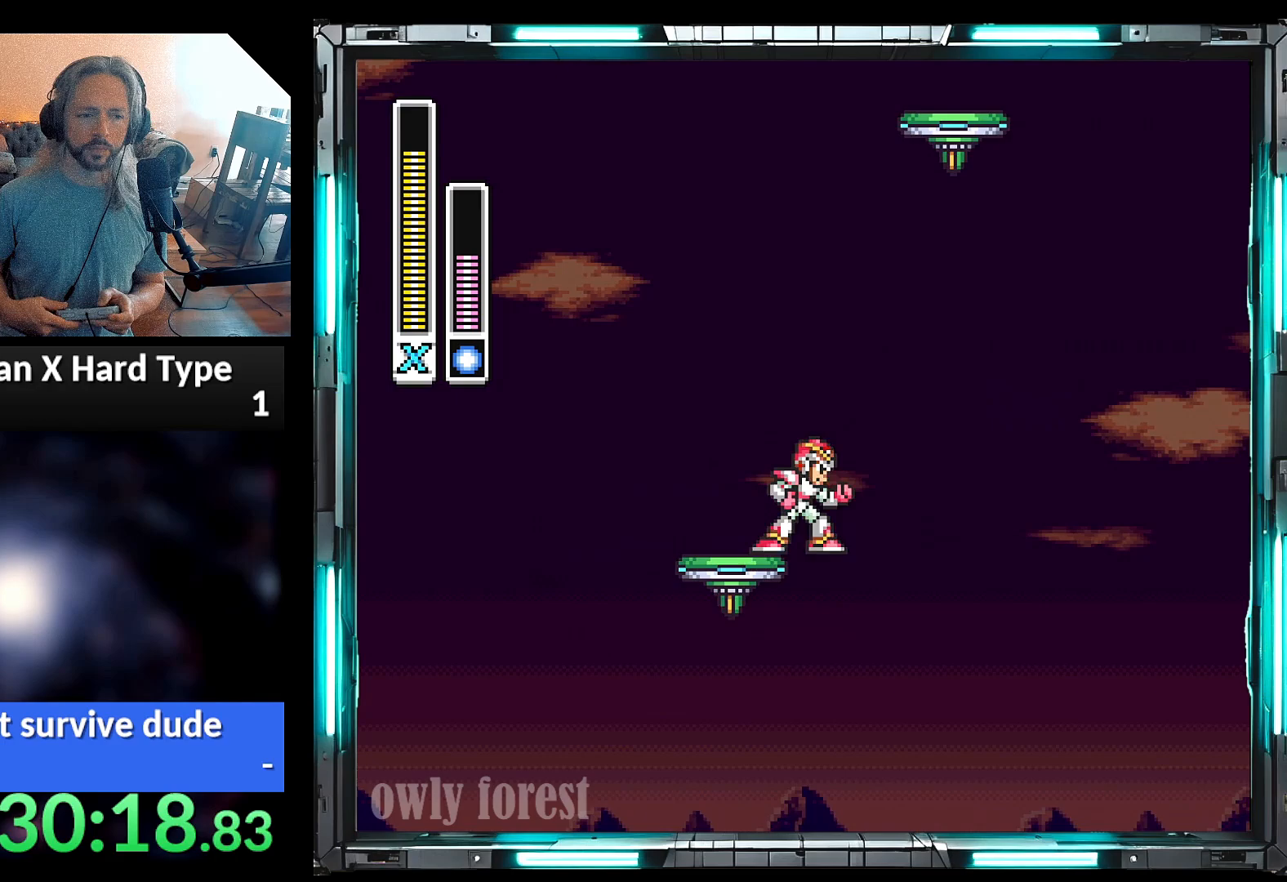
{"buttons": [], "events": []}
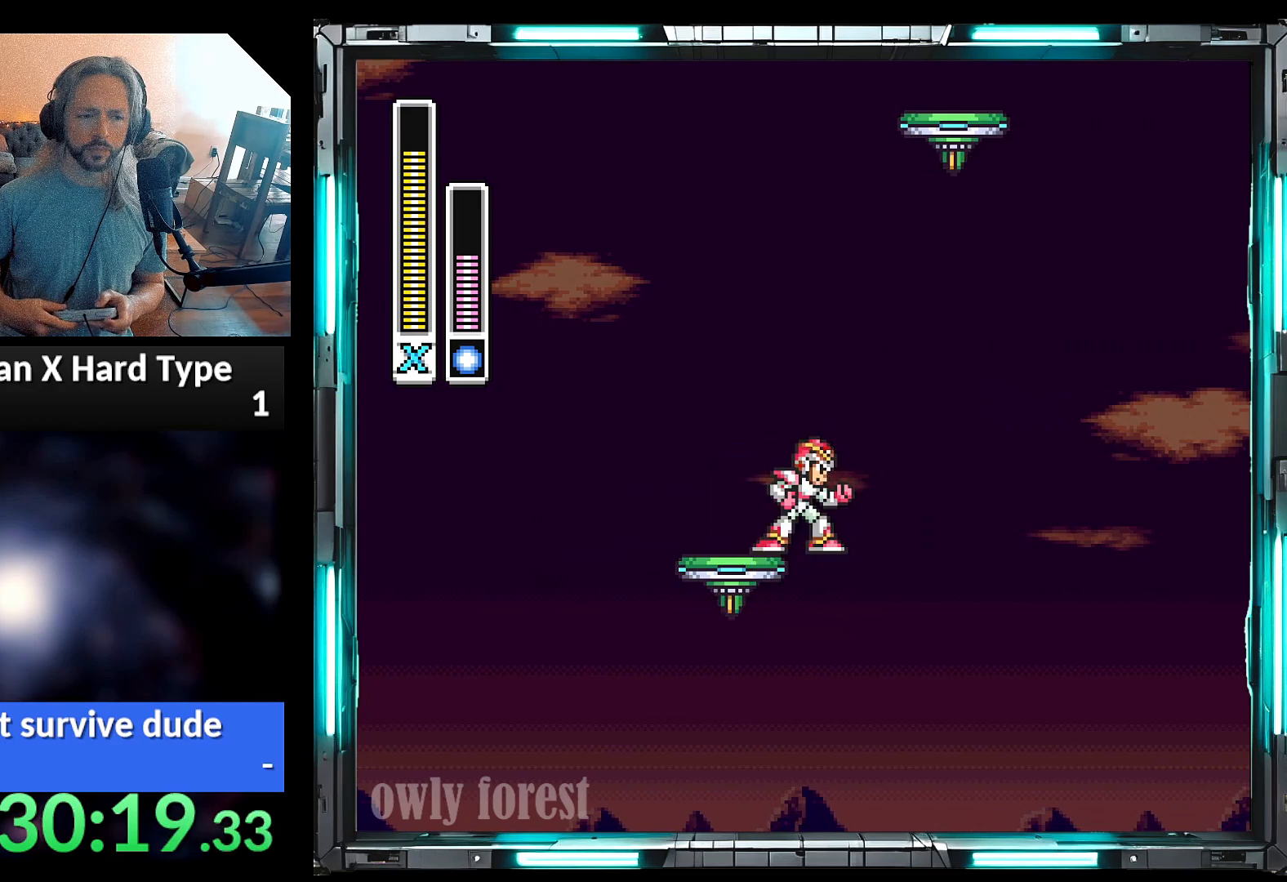
{"buttons": [], "events": []}
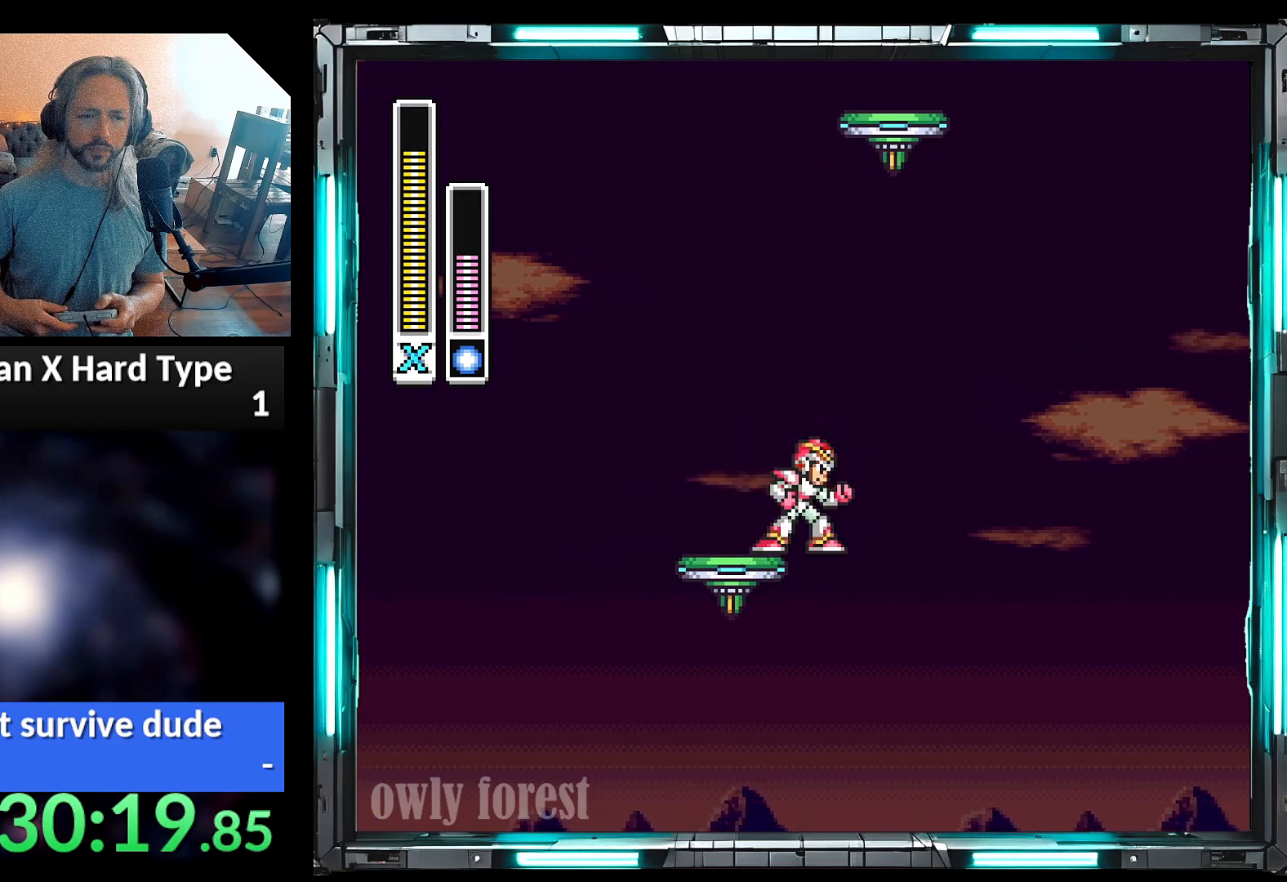
{"buttons": [], "events": []}